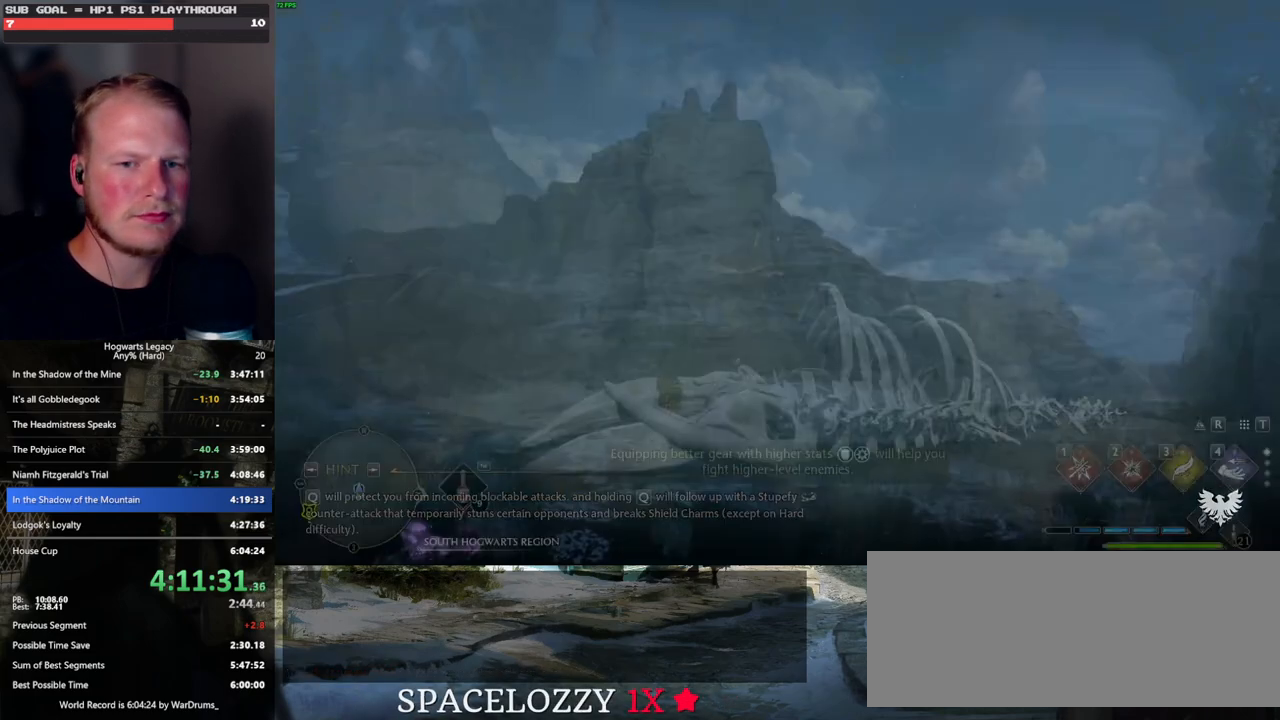
Gameplay with keyboard and mouse; each line is a JSON object with the keys and mouse buttons held at the frame after it. "events" lists presses ("down") and releases ("up") of ".", "/", "0", "1", "2", "3", "4", "5", "6", "7", "8", "9", "a", "alt_l", "alt_r", "b", "backslash", "backspace", "c", "caps_lock", "comma", "ctrl_l", "ctrl_r", "d", "e", "equals", "escape", "f", "f1", "f10", "f11", "f12", "f2", "f3", "f4", "f5", "f6", "f7", "f8", "f9", "g", "h", "i", "j", "k", "l", "lbracket", "m", "minus", "n", "o", "p", "q", "quote", "r", "rbracket", "return", "s", "semicolon", "shift_l", "shift_r", "space", "super", "t", "tab", "tilde", "u", "v", "w", "x", "y", "z", "mouse_left", "mouse_wheel", "mouse_right", "mouse_mb4" and "mouse_mb5" between this image and that frame as [ms after this image, input, new state], when the widget could be followed in between. "mouse_left", "mouse_wheel", "mouse_right", "mouse_mb4", "mouse_mb5" = the "left", "wheel", "right", "mb4", "mb5" buttons of the "mouse" list. No other keys are recorded. "wheel" means that the mouse wheel is clicked or scrolled. Mouse movement is not recorded.
{"keys": ["tab"], "mouse": [], "events": [[100, "w", "down"], [333, "tab", "down"], [433, "w", "up"]]}
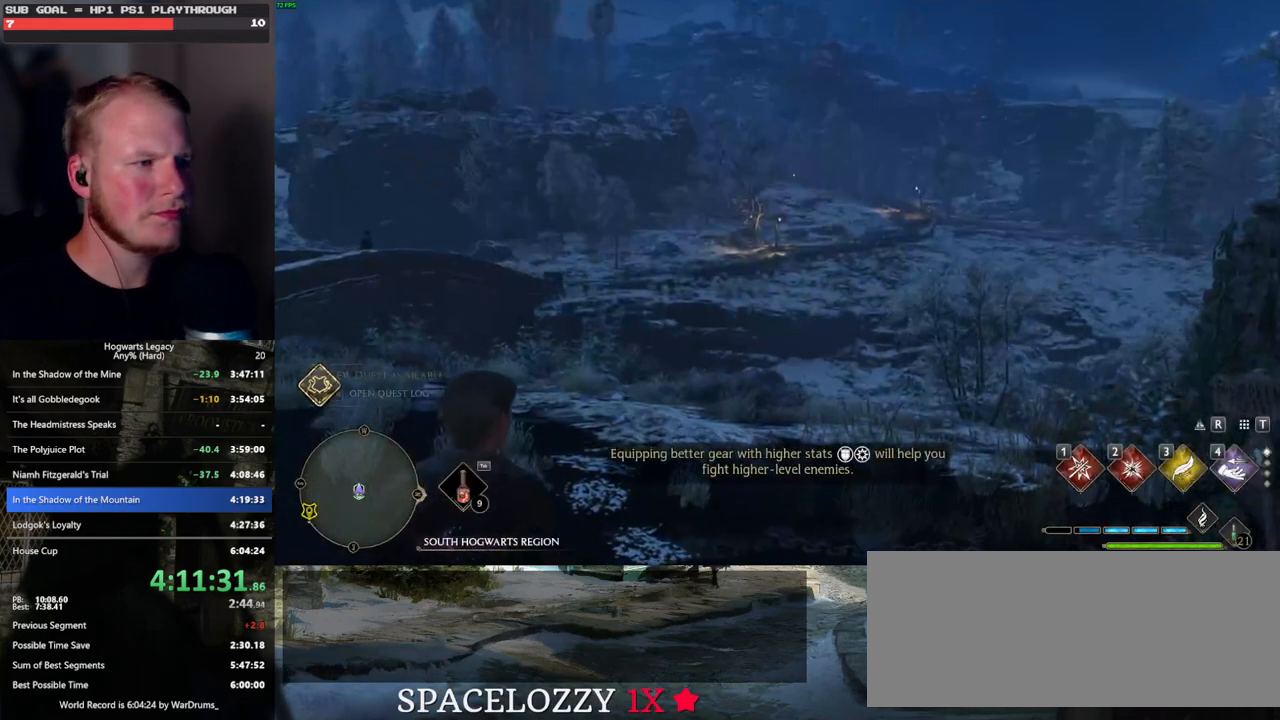
{"keys": ["tab"], "mouse": [], "events": [[400, "3", "down"], [500, "3", "up"]]}
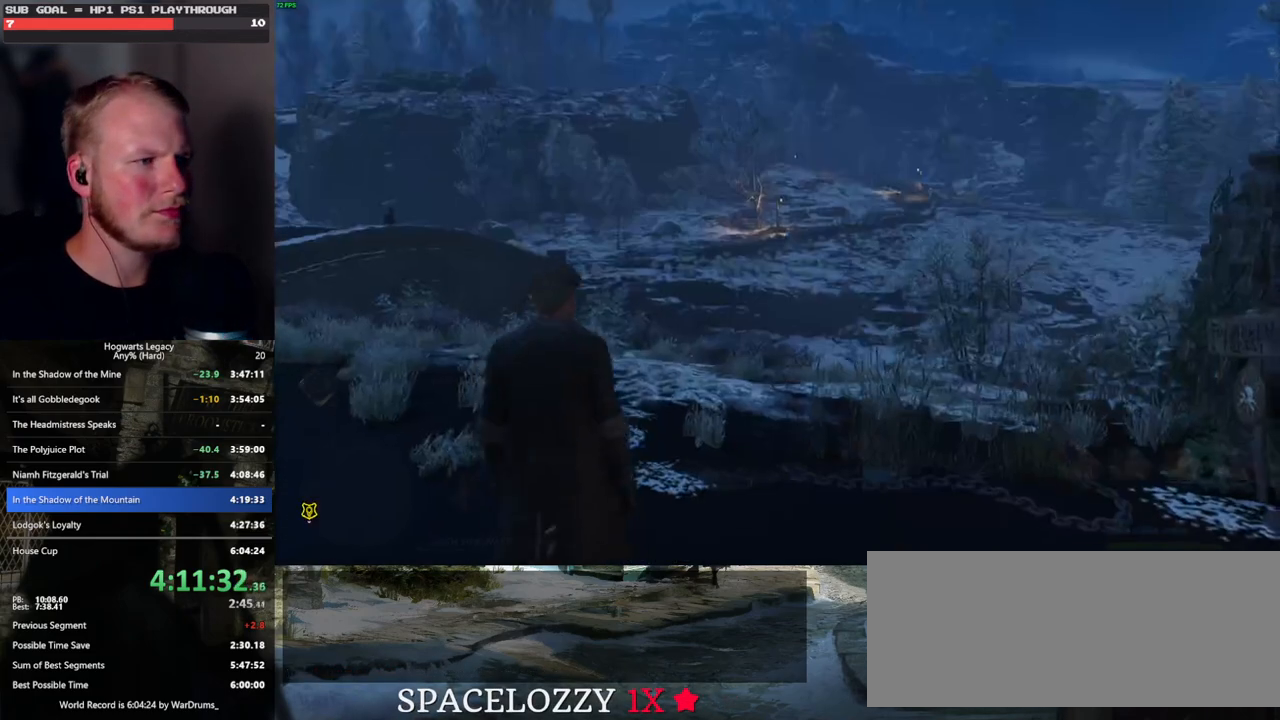
{"keys": ["w"], "mouse": [], "events": [[67, "tab", "up"], [217, "w", "down"]]}
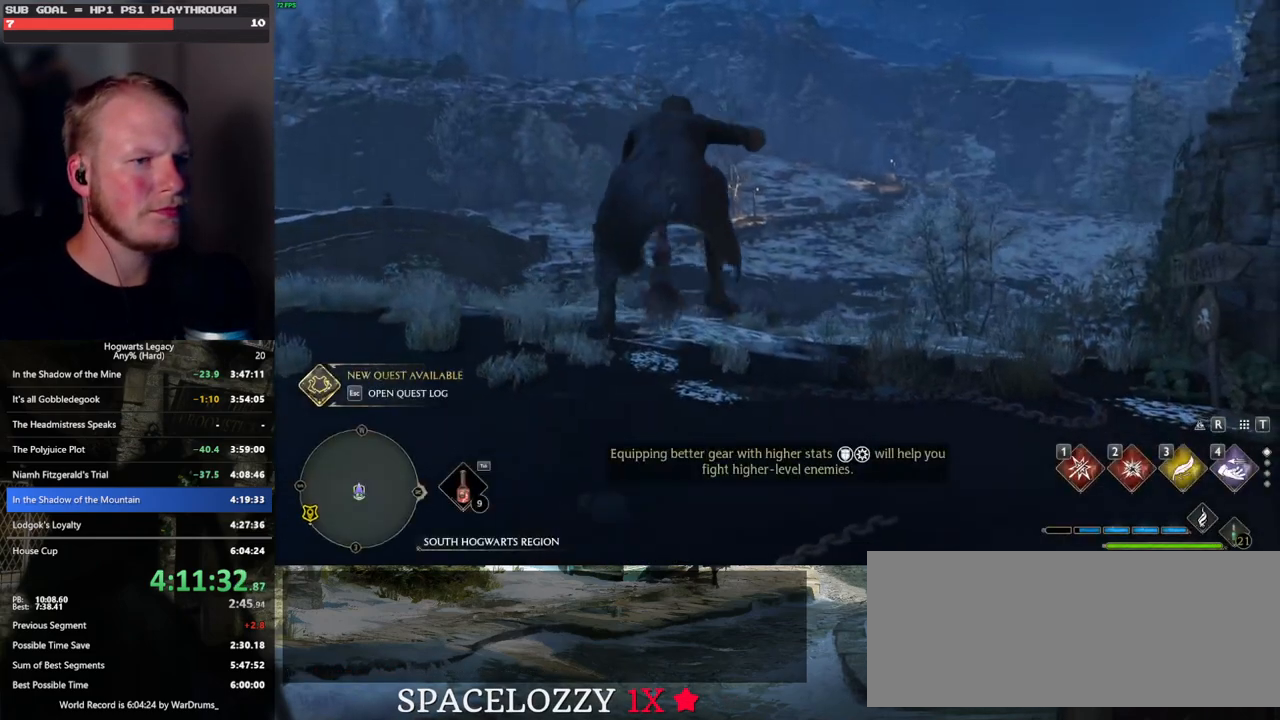
{"keys": ["w"], "mouse": ["left"], "events": [[317, "mouse_left", "down"], [383, "a", "down"], [483, "a", "up"]]}
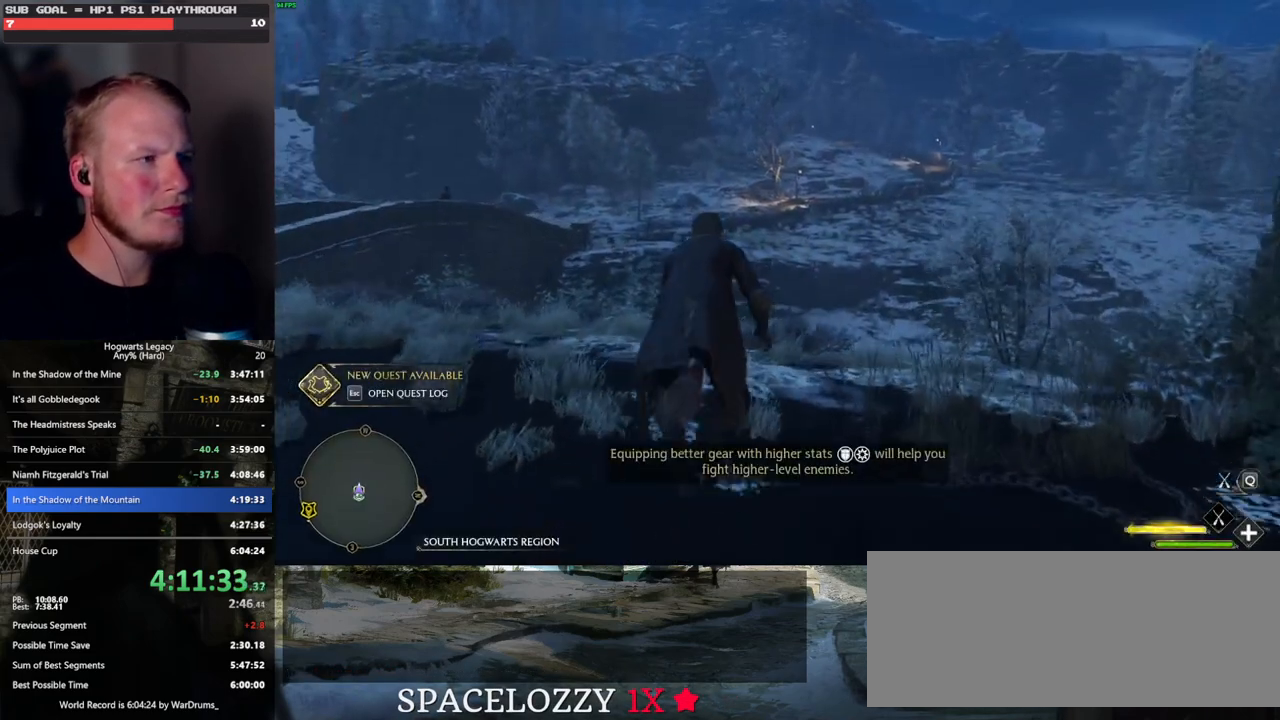
{"keys": ["a", "w"], "mouse": ["left"], "events": [[283, "a", "down"]]}
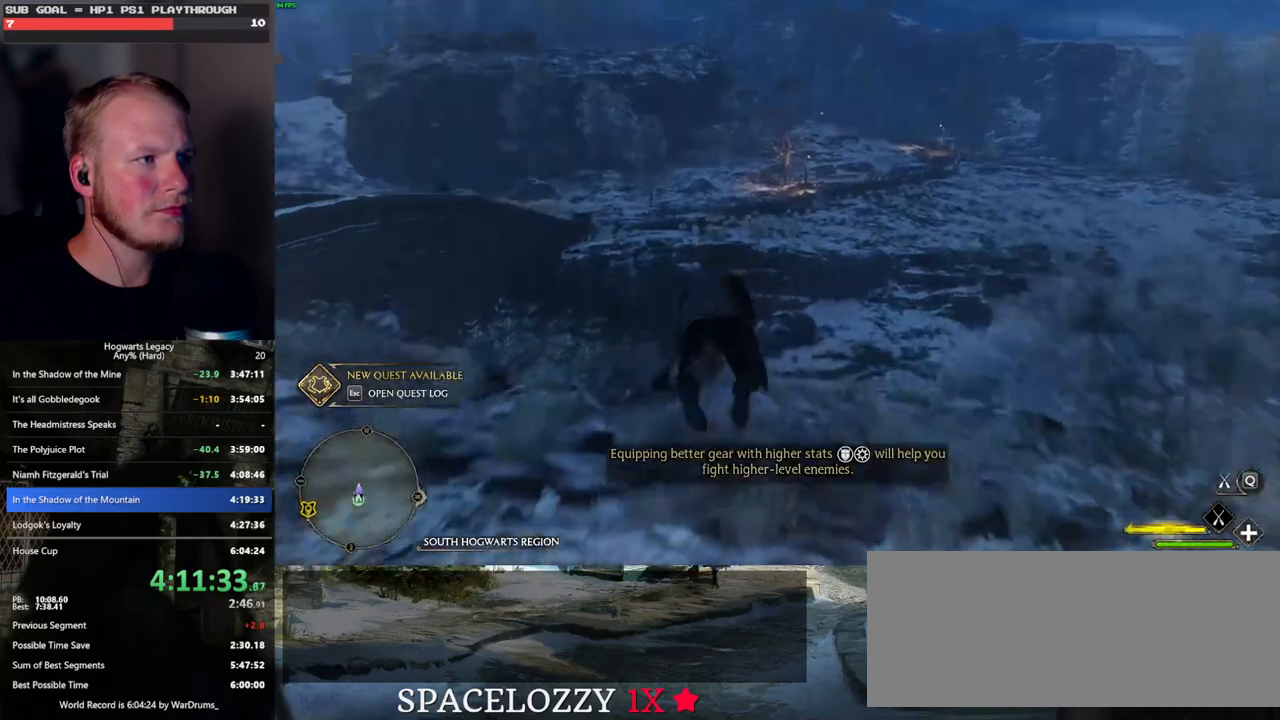
{"keys": ["w"], "mouse": ["left"], "events": [[167, "a", "up"]]}
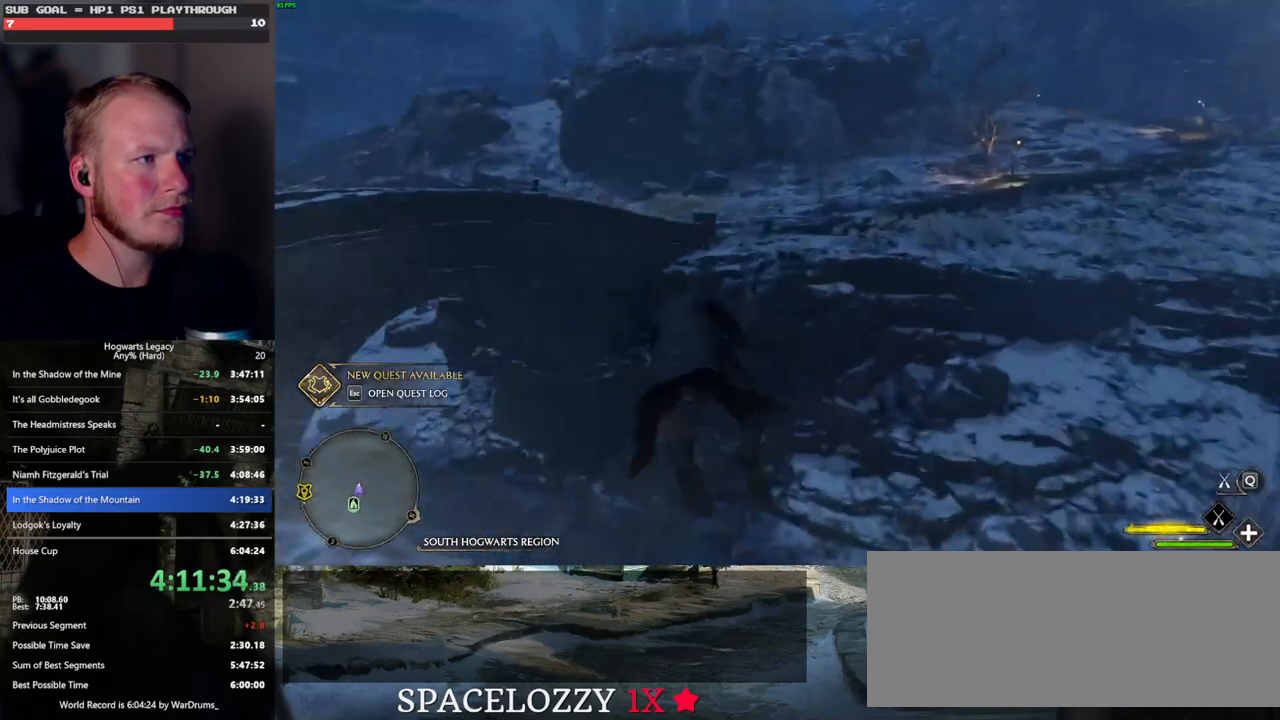
{"keys": ["w"], "mouse": ["left"], "events": []}
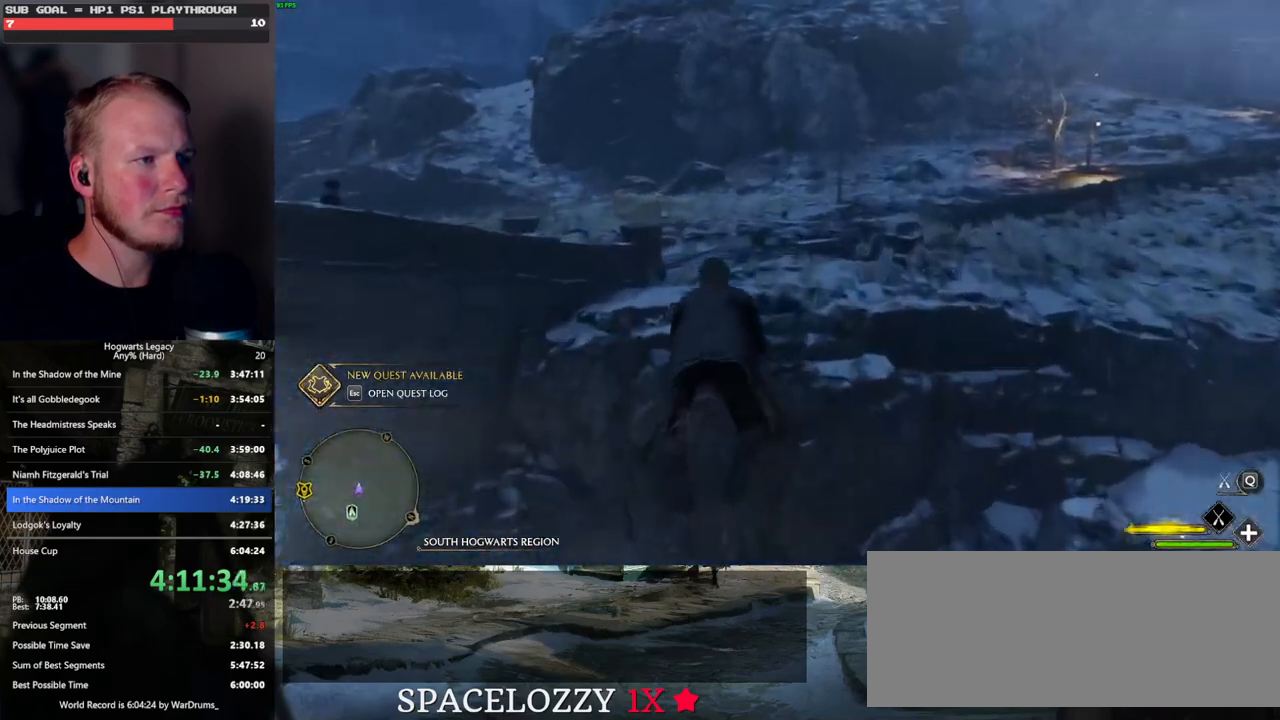
{"keys": ["space", "w"], "mouse": ["left"], "events": [[233, "space", "down"]]}
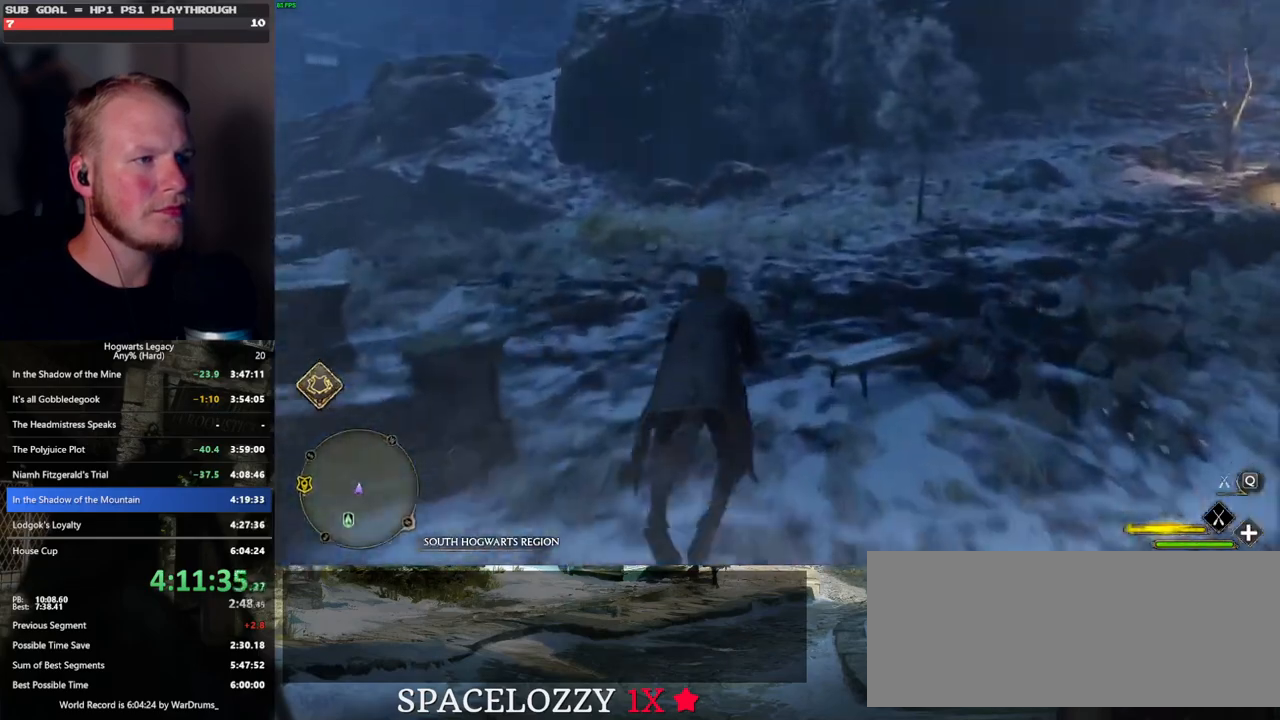
{"keys": ["space", "w"], "mouse": ["left"], "events": []}
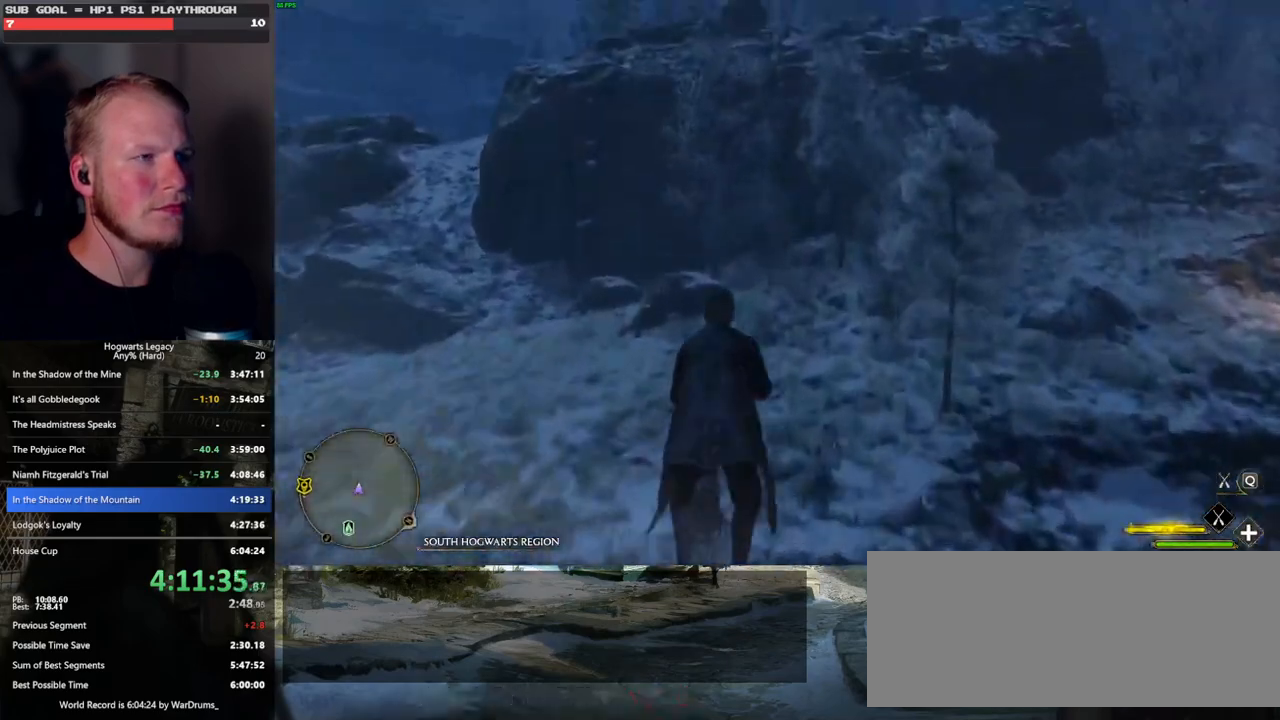
{"keys": ["space", "w"], "mouse": ["left"], "events": [[367, "space", "up"], [483, "space", "down"]]}
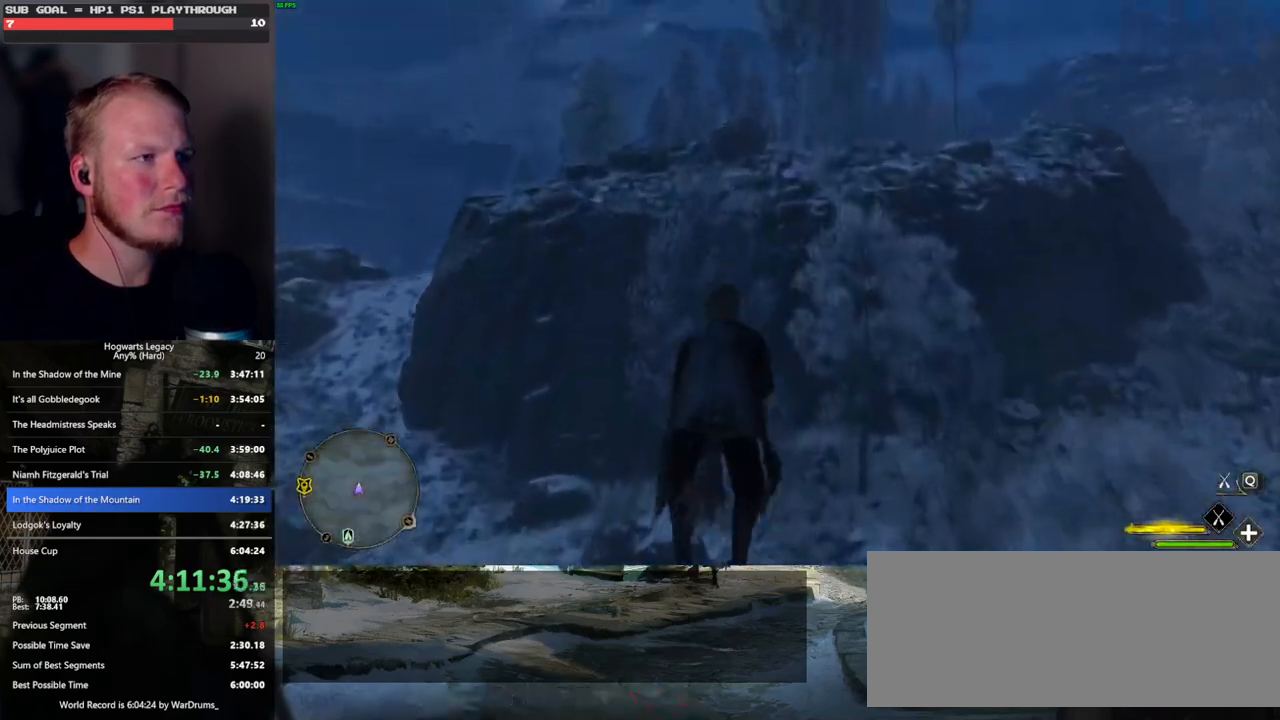
{"keys": ["space", "w"], "mouse": ["left"], "events": [[117, "space", "up"], [400, "space", "down"]]}
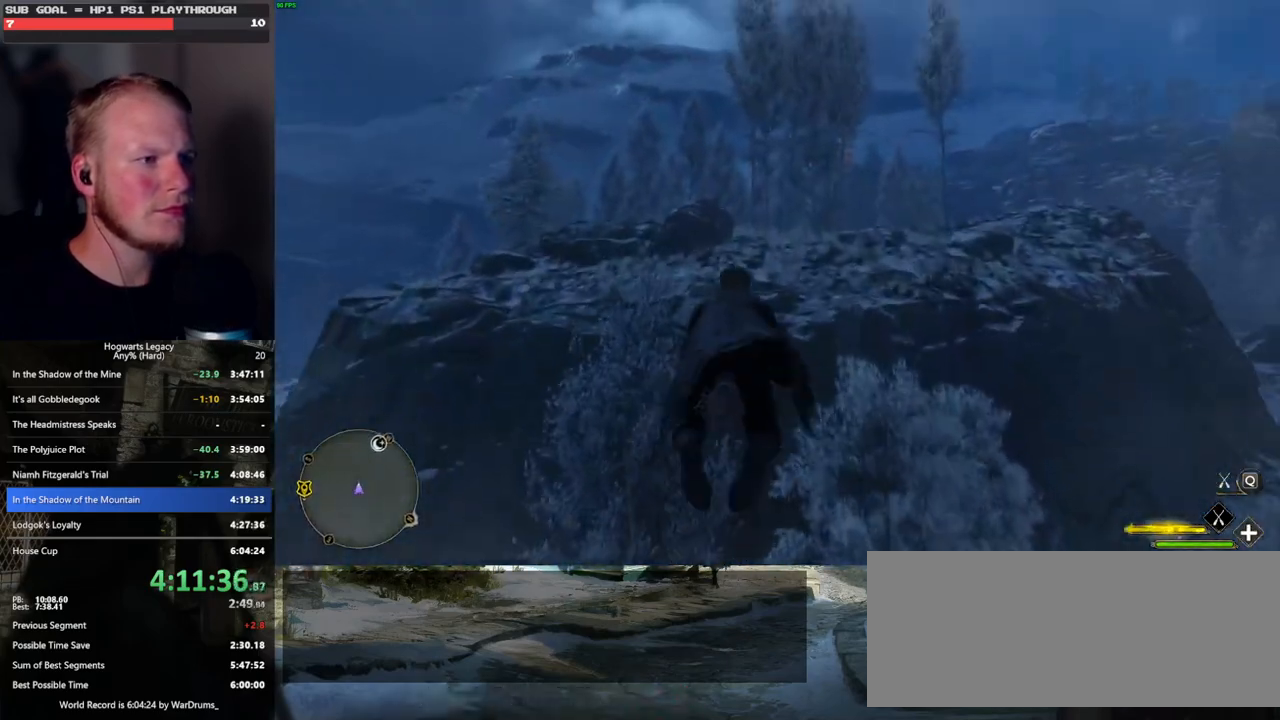
{"keys": ["space", "w"], "mouse": ["left"], "events": [[17, "space", "up"], [233, "space", "down"], [333, "space", "up"], [450, "space", "down"]]}
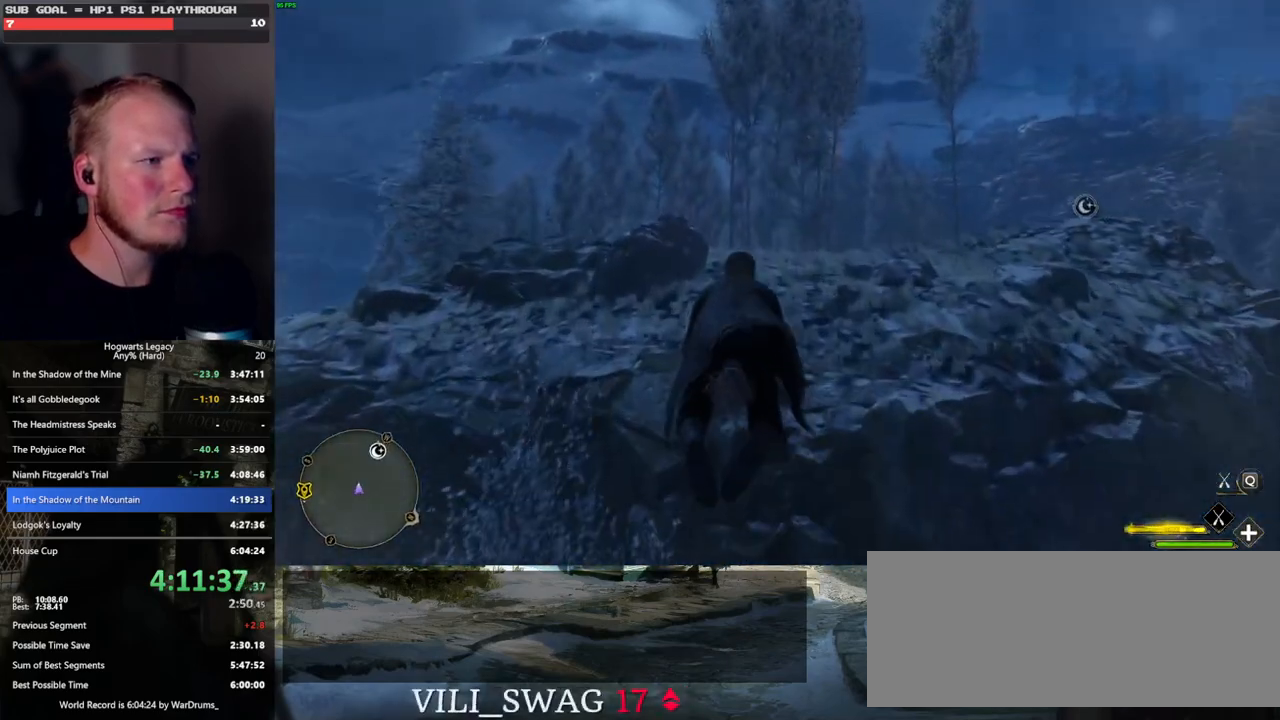
{"keys": ["d", "w"], "mouse": ["left"], "events": [[67, "space", "up"], [117, "space", "down"], [300, "space", "up"], [333, "d", "down"]]}
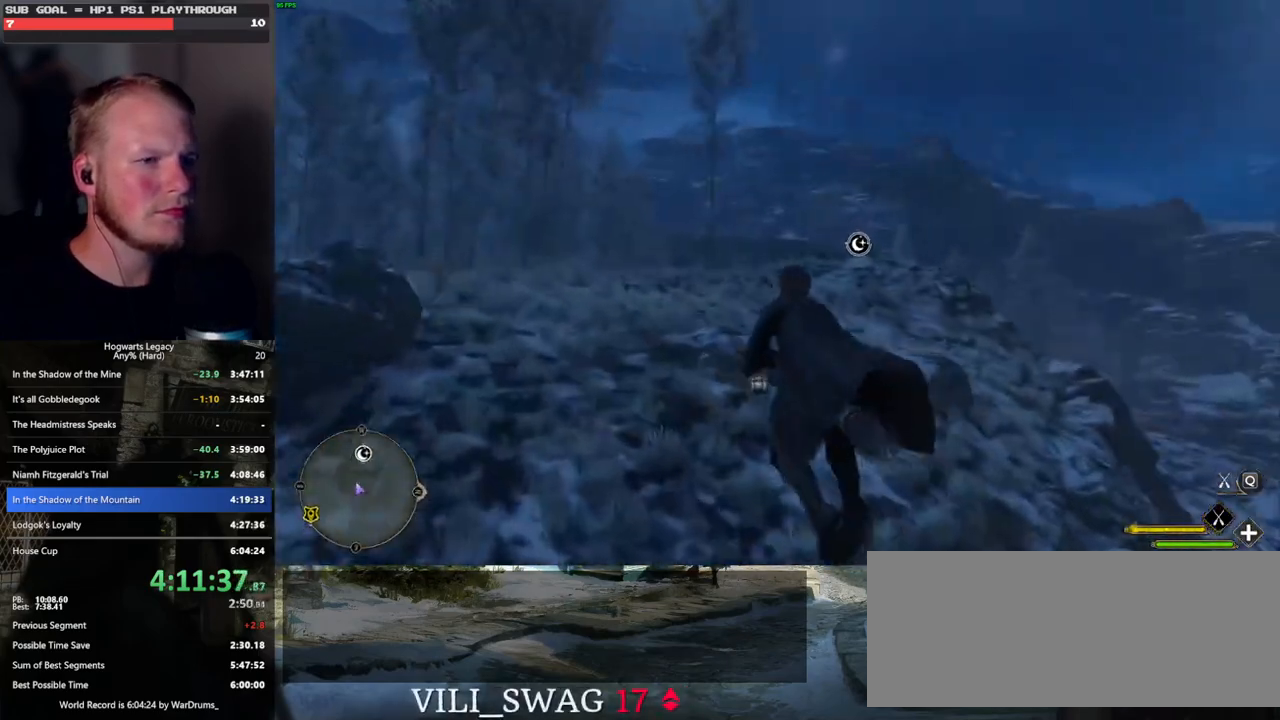
{"keys": ["d", "w"], "mouse": ["left"], "events": [[250, "d", "up"], [500, "d", "down"]]}
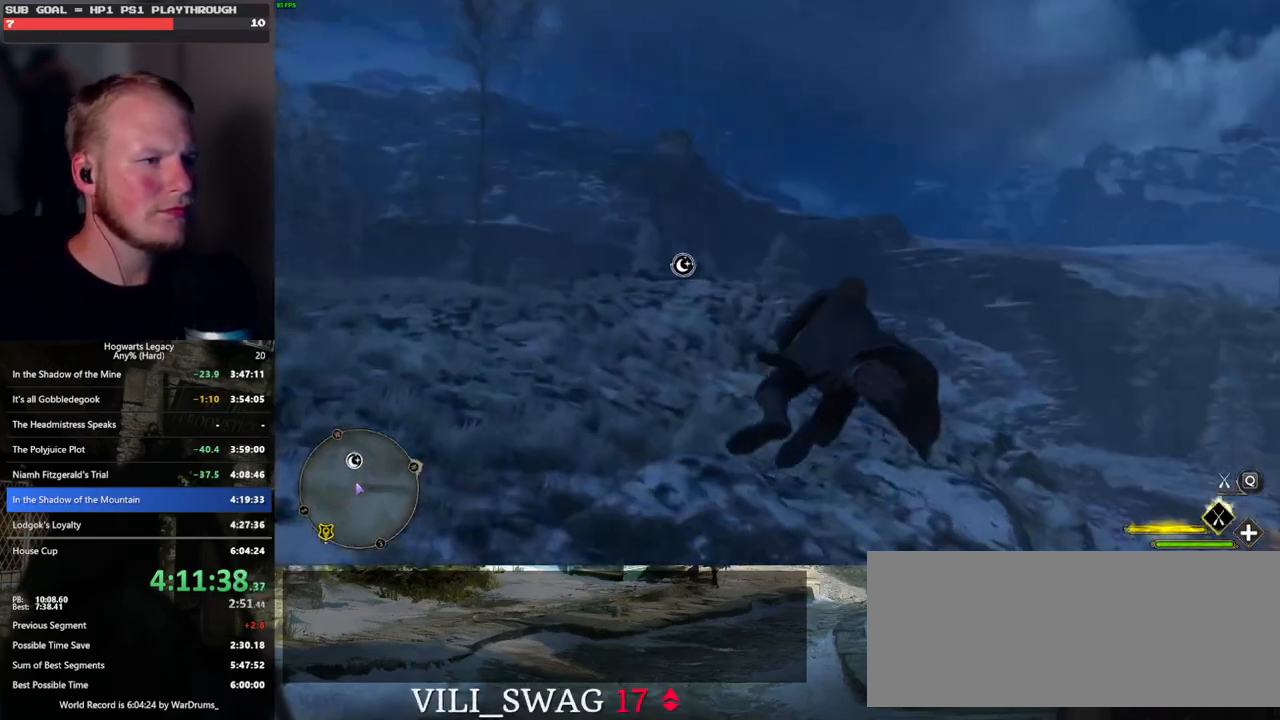
{"keys": ["w"], "mouse": ["left"], "events": [[67, "d", "up"], [317, "space", "down"], [483, "space", "up"]]}
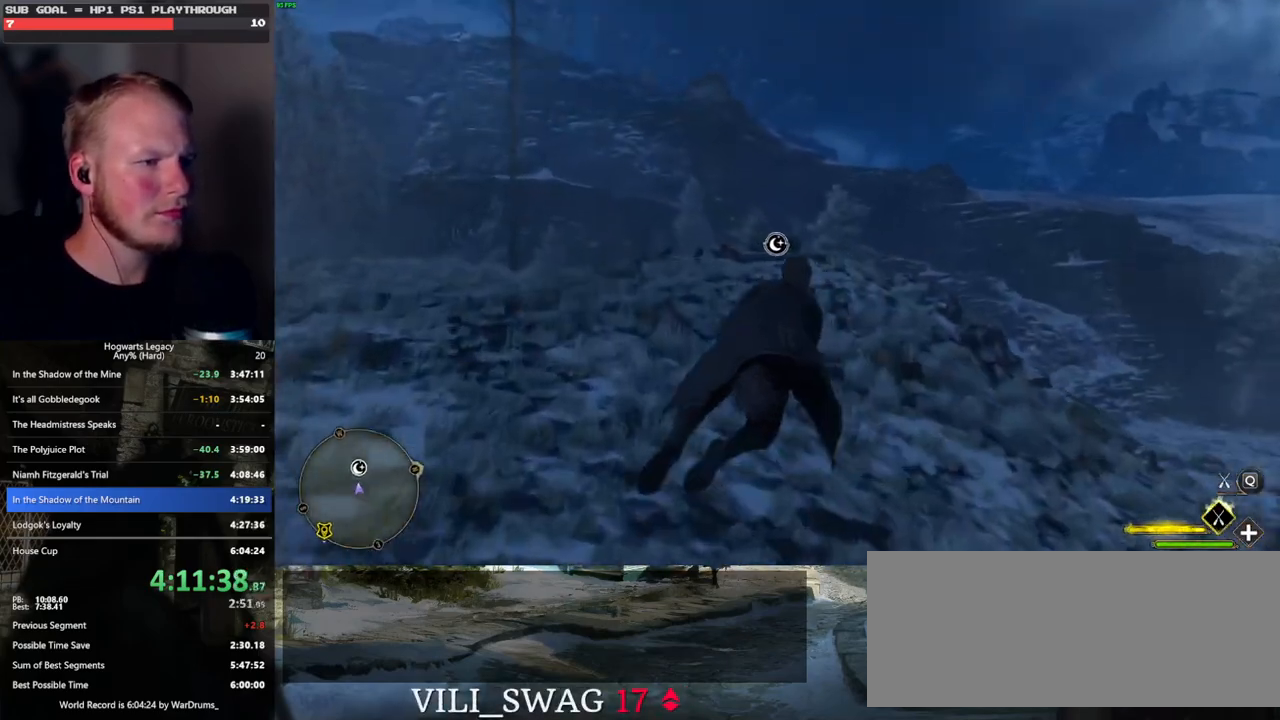
{"keys": ["w"], "mouse": ["left"], "events": []}
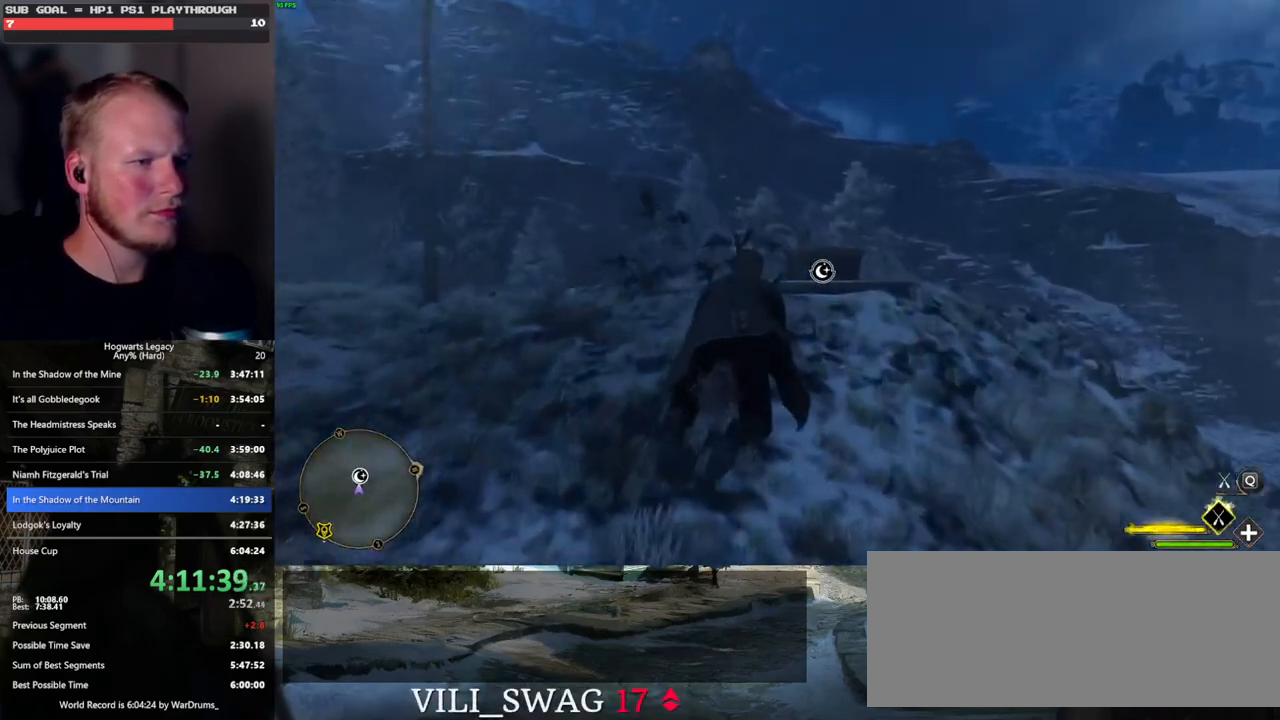
{"keys": ["b", "ctrl_l", "w"], "mouse": [], "events": [[417, "ctrl_l", "down"], [433, "mouse_left", "up"], [467, "b", "down"]]}
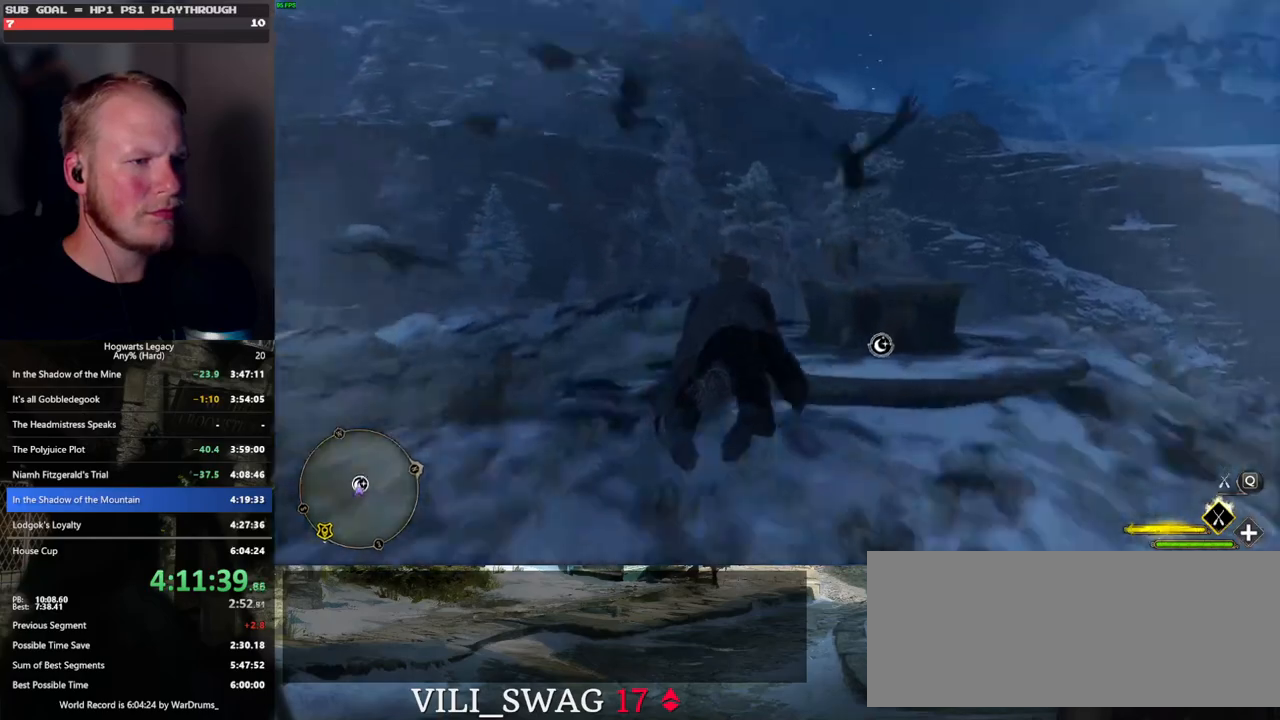
{"keys": [], "mouse": [], "events": [[83, "ctrl_l", "up"], [150, "b", "up"], [200, "f", "down"], [300, "f", "up"], [333, "w", "up"], [417, "f", "down"], [500, "f", "up"]]}
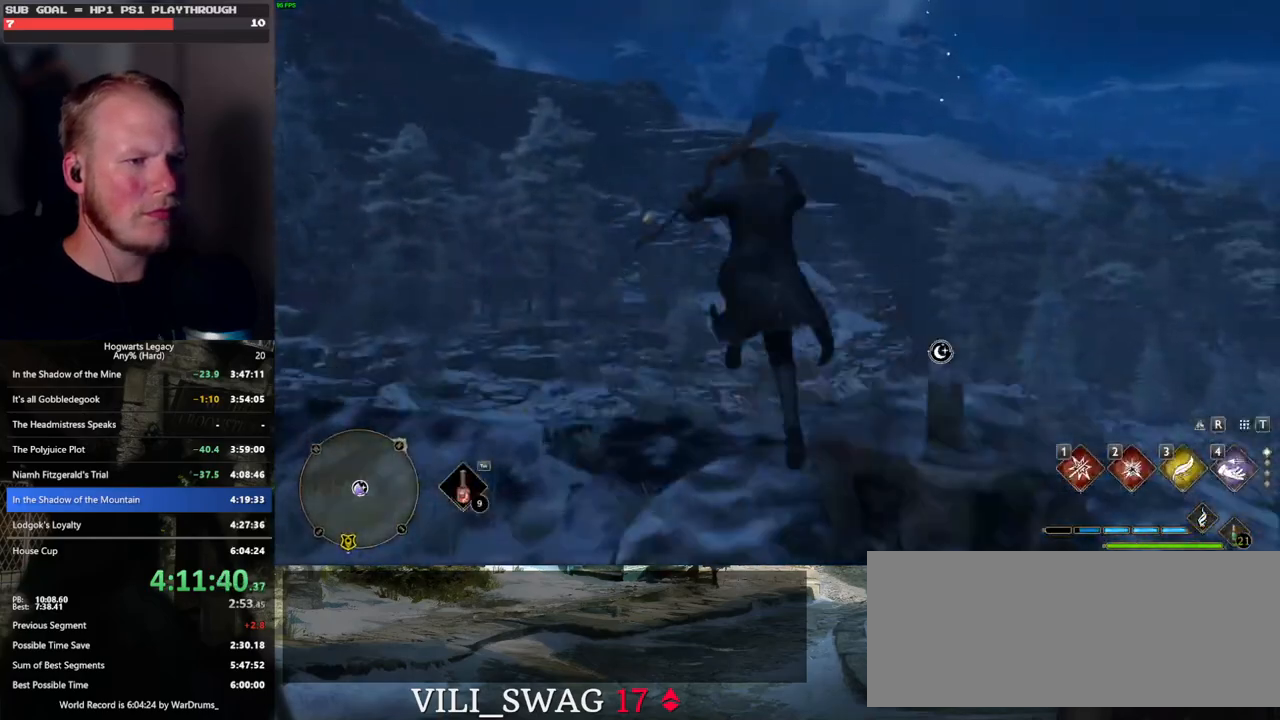
{"keys": ["d"], "mouse": [], "events": [[400, "d", "down"], [433, "s", "down"], [500, "s", "up"]]}
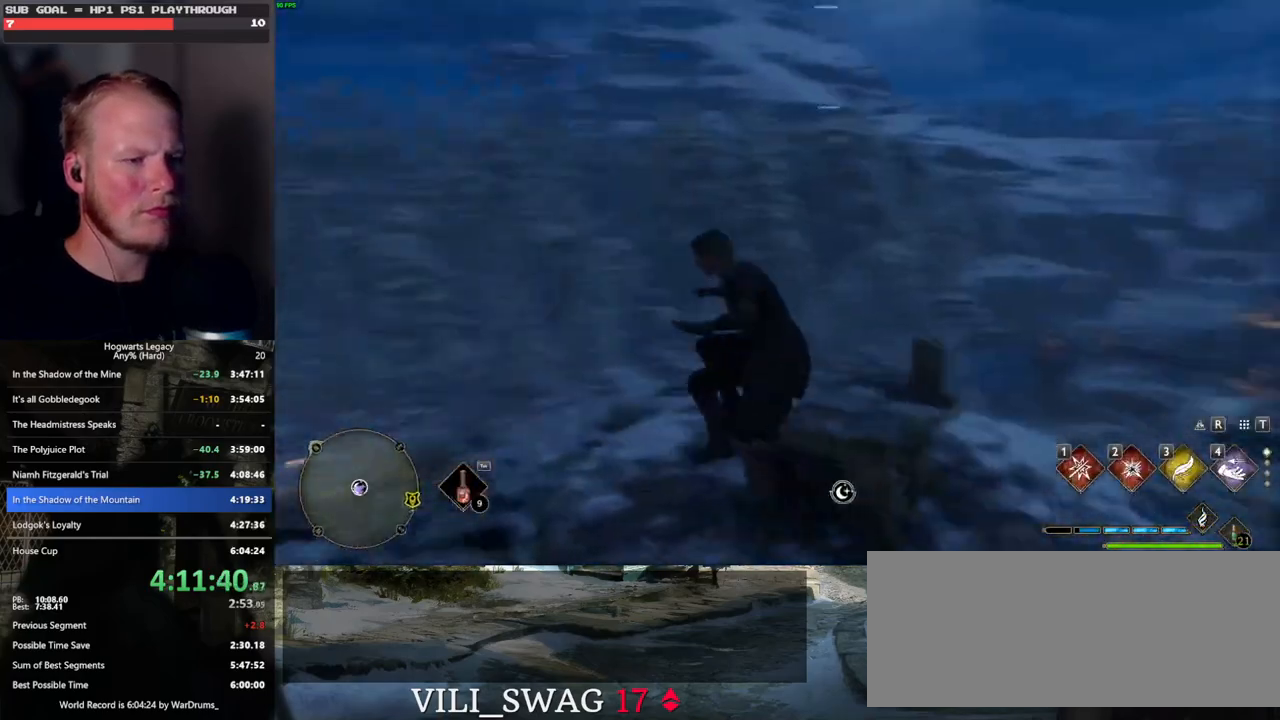
{"keys": ["w"], "mouse": [], "events": [[283, "space", "down"], [300, "w", "down"], [417, "space", "up"], [500, "d", "up"]]}
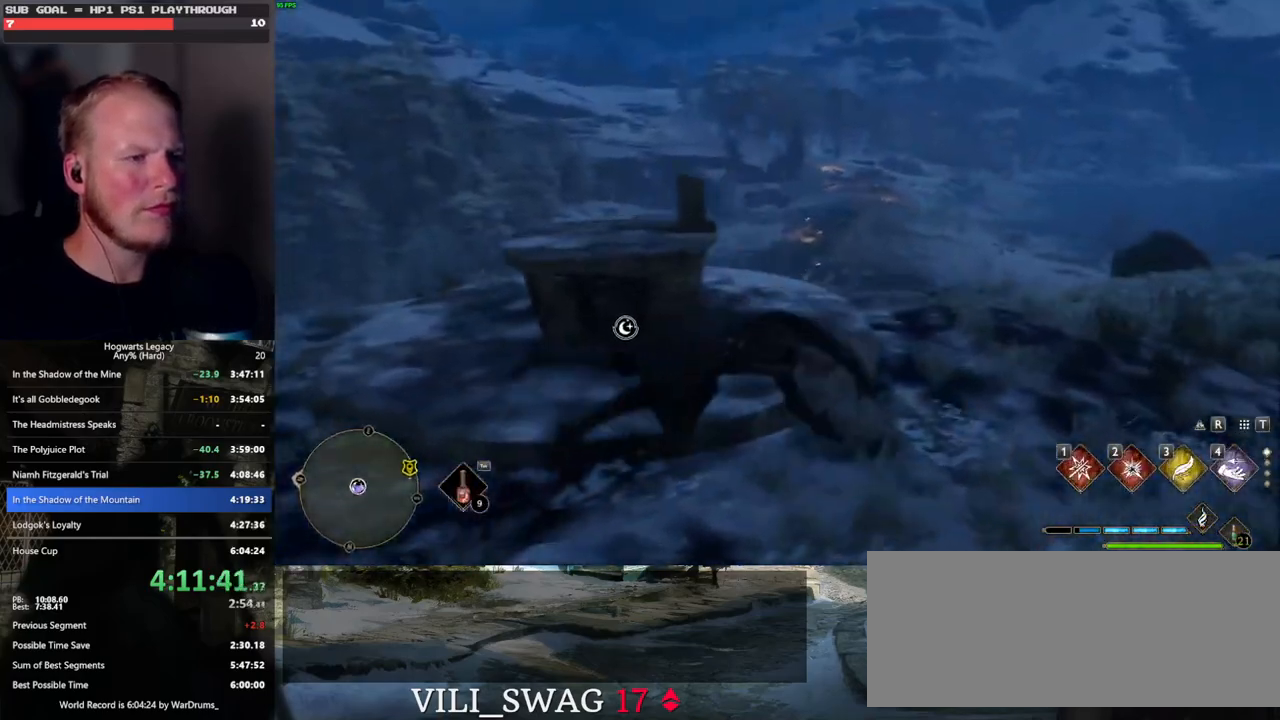
{"keys": ["f"], "mouse": [], "events": [[400, "w", "up"], [500, "f", "down"]]}
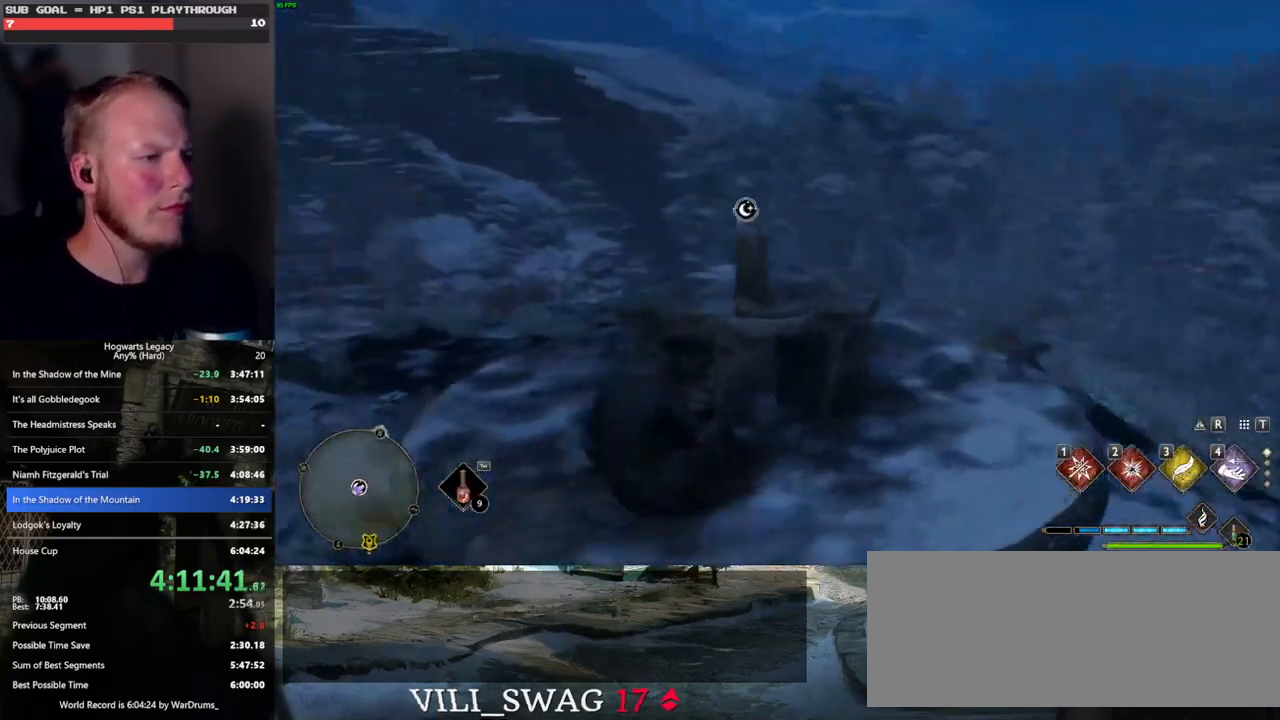
{"keys": [], "mouse": [], "events": [[83, "f", "up"], [167, "f", "down"], [250, "f", "up"], [333, "f", "down"], [400, "f", "up"]]}
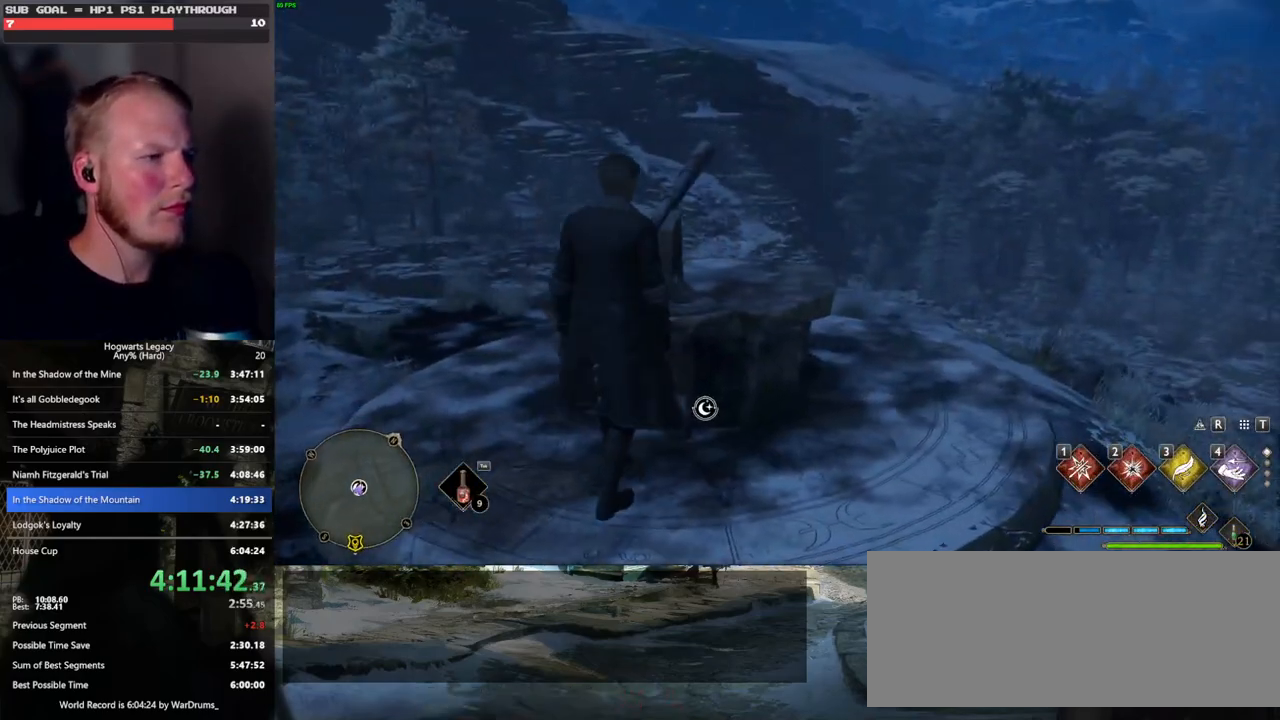
{"keys": [], "mouse": [], "events": []}
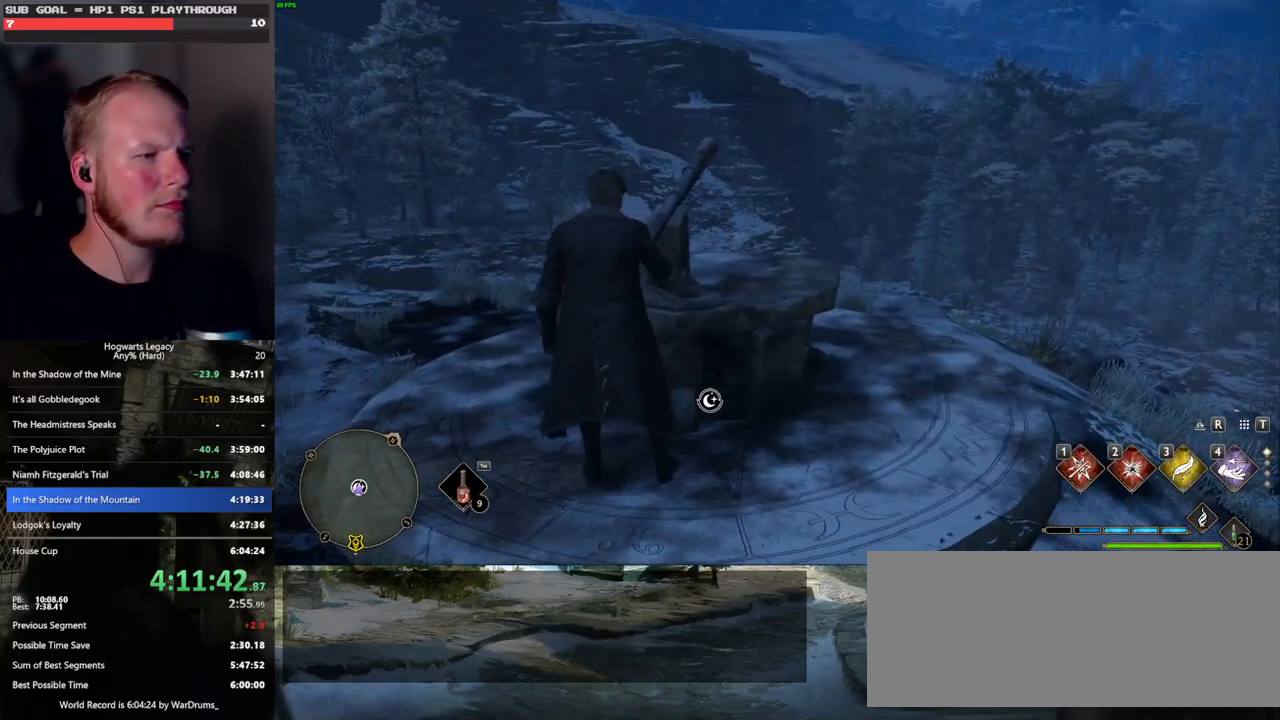
{"keys": ["d"], "mouse": [], "events": [[433, "d", "down"]]}
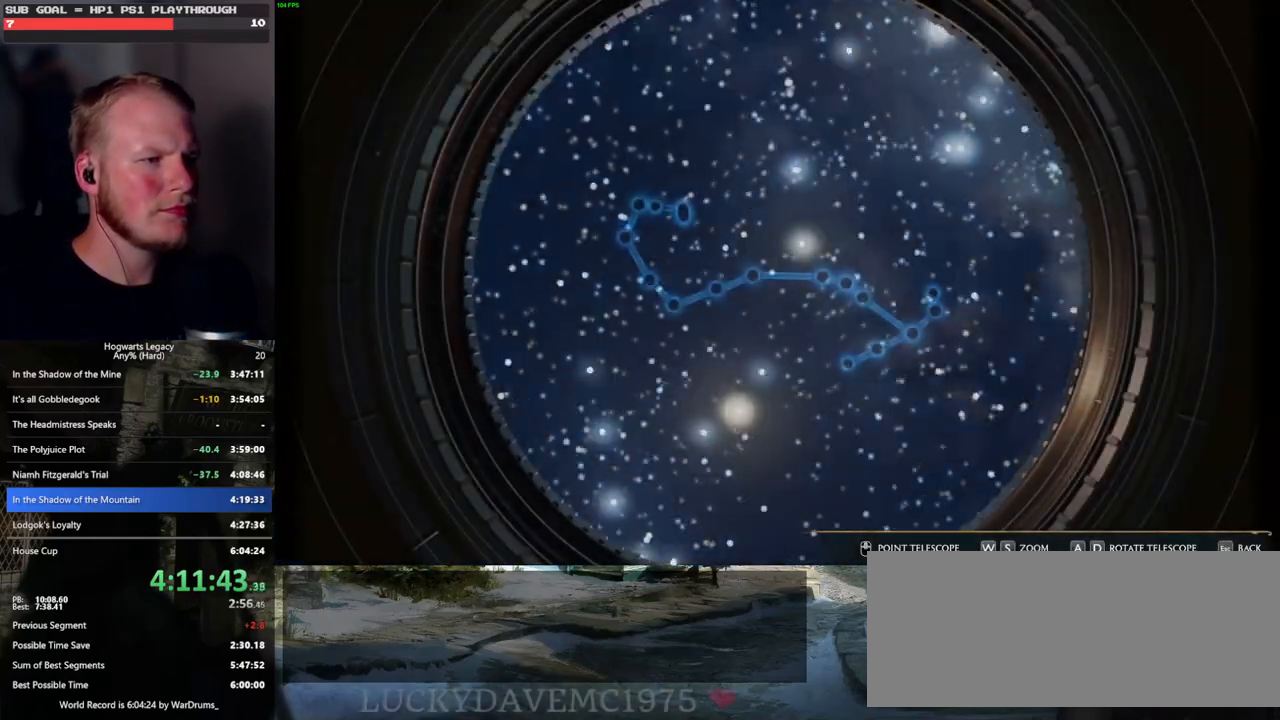
{"keys": ["d"], "mouse": [], "events": [[83, "s", "down"], [350, "s", "up"]]}
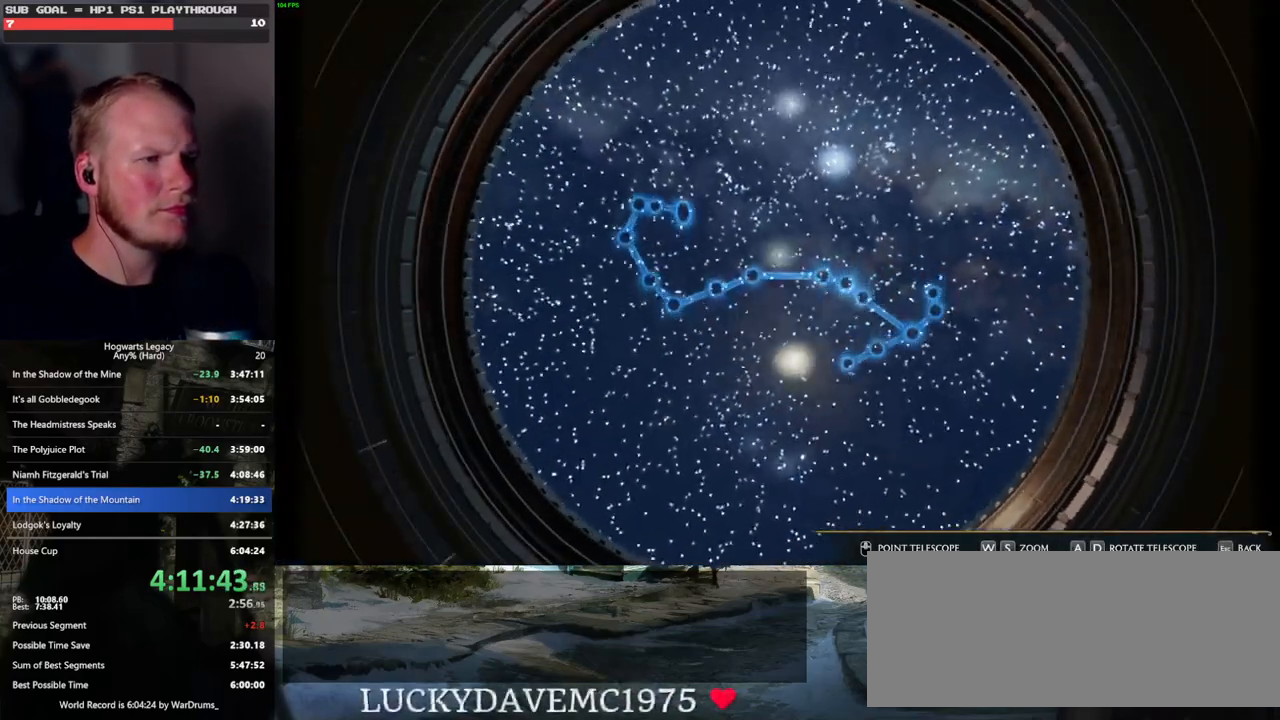
{"keys": ["d", "s"], "mouse": [], "events": [[433, "s", "down"]]}
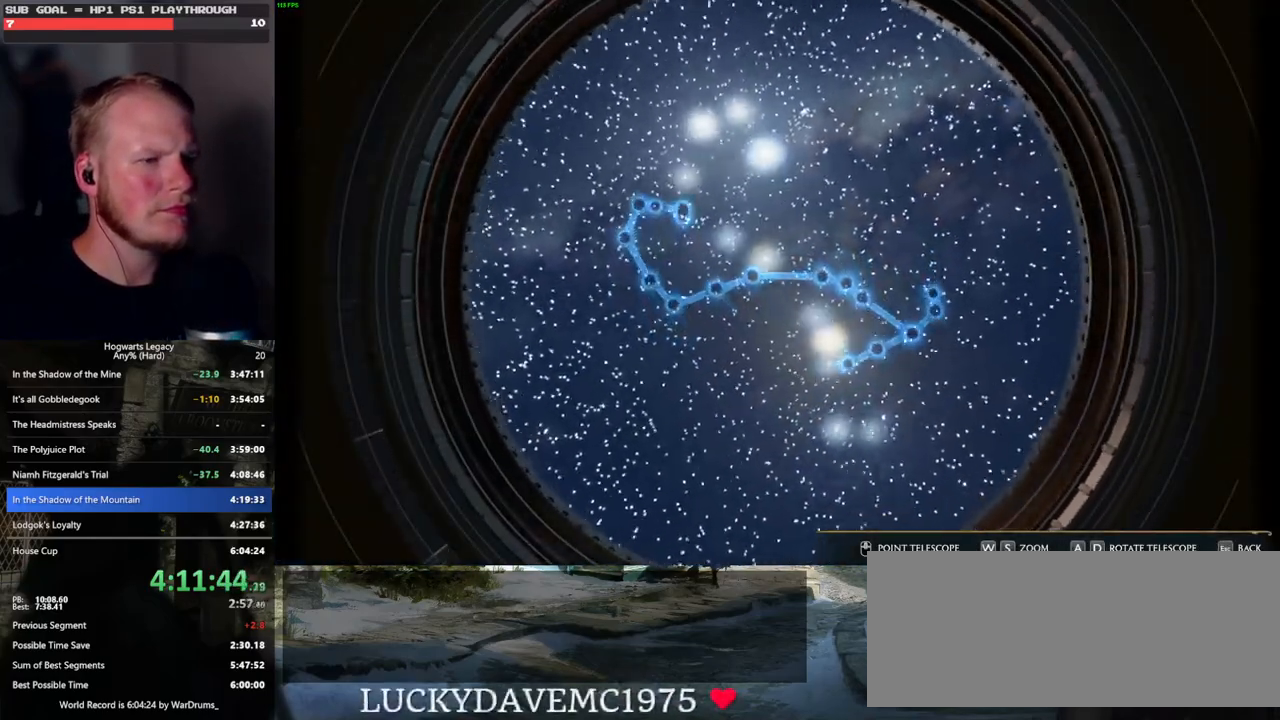
{"keys": ["d"], "mouse": [], "events": [[367, "s", "up"]]}